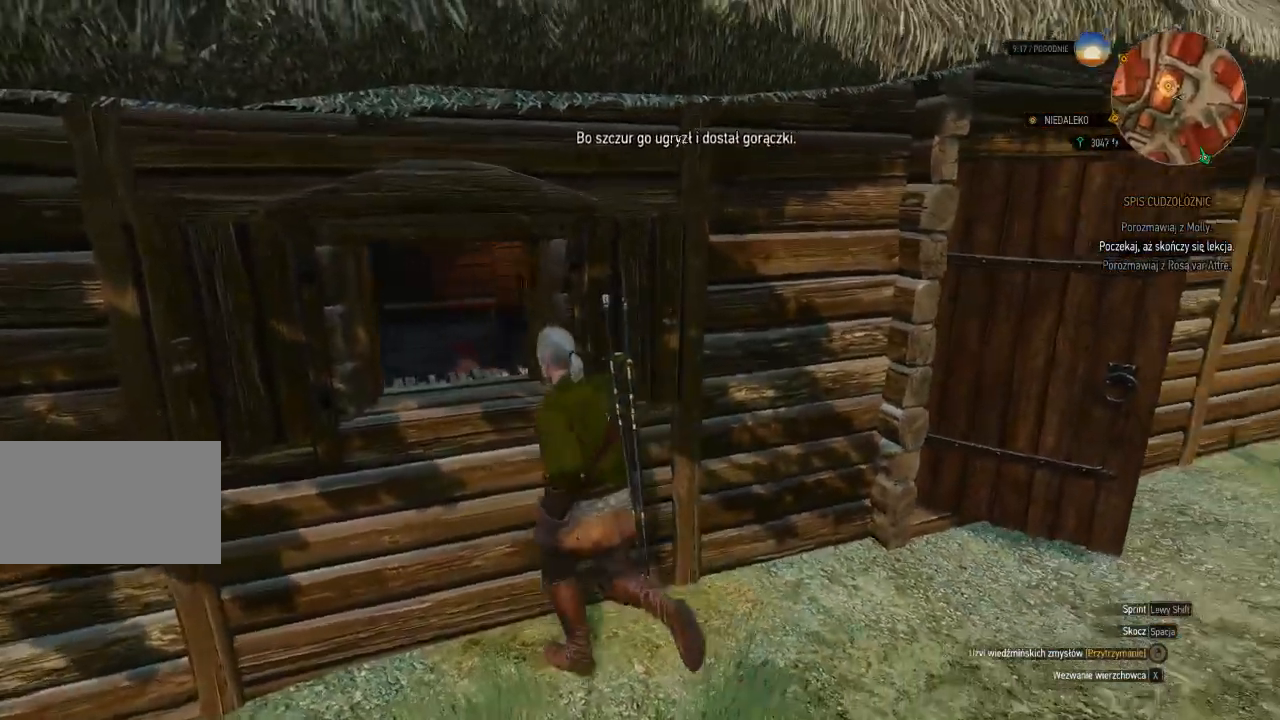
Gameplay with keyboard and mouse; each line is a JSON object with the keys and mouse buttons held at the frame after it. "events" lists presses ("down") and releases ("up") of "a", "ctrl", "d", "e", "q", "s", "shift", "space", "w", "mouse_left", "mouse_wheel", "mouse_right", "mouse_mb4" and "mouse_mb5" between this image and that frame as [ms after this image, input, new state], when the widget could be followed in between. "mouse_left", "mouse_wheel", "mouse_right", "mouse_mb4", "mouse_mb5" = the "left", "wheel", "right", "mb4", "mb5" buttons of the "mouse" list. No other keys are recorded. "wheel" means that the mouse wheel is clicked or scrolled. Mouse movement is not recorded.
{"keys": [], "mouse": [], "events": [[80, "w", "up"], [240, "w", "down"], [300, "a", "up"], [480, "w", "up"]]}
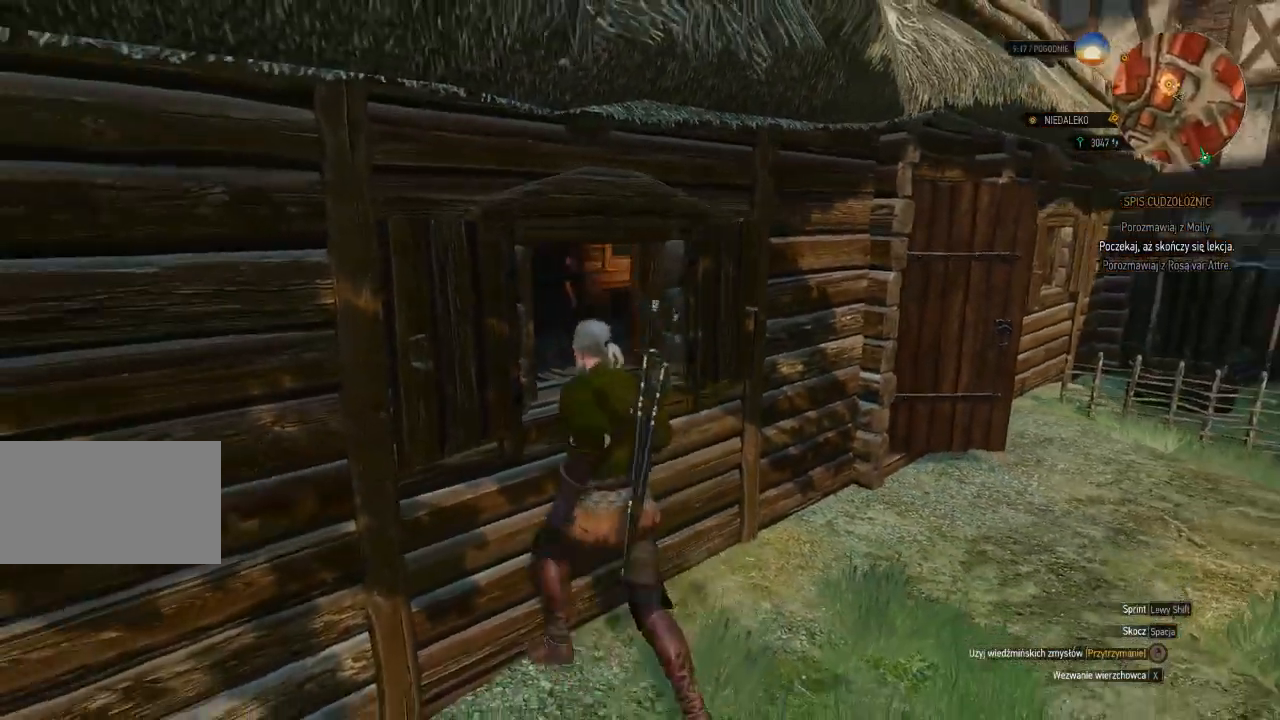
{"keys": ["d", "w"], "mouse": [], "events": [[360, "w", "down"], [440, "d", "down"]]}
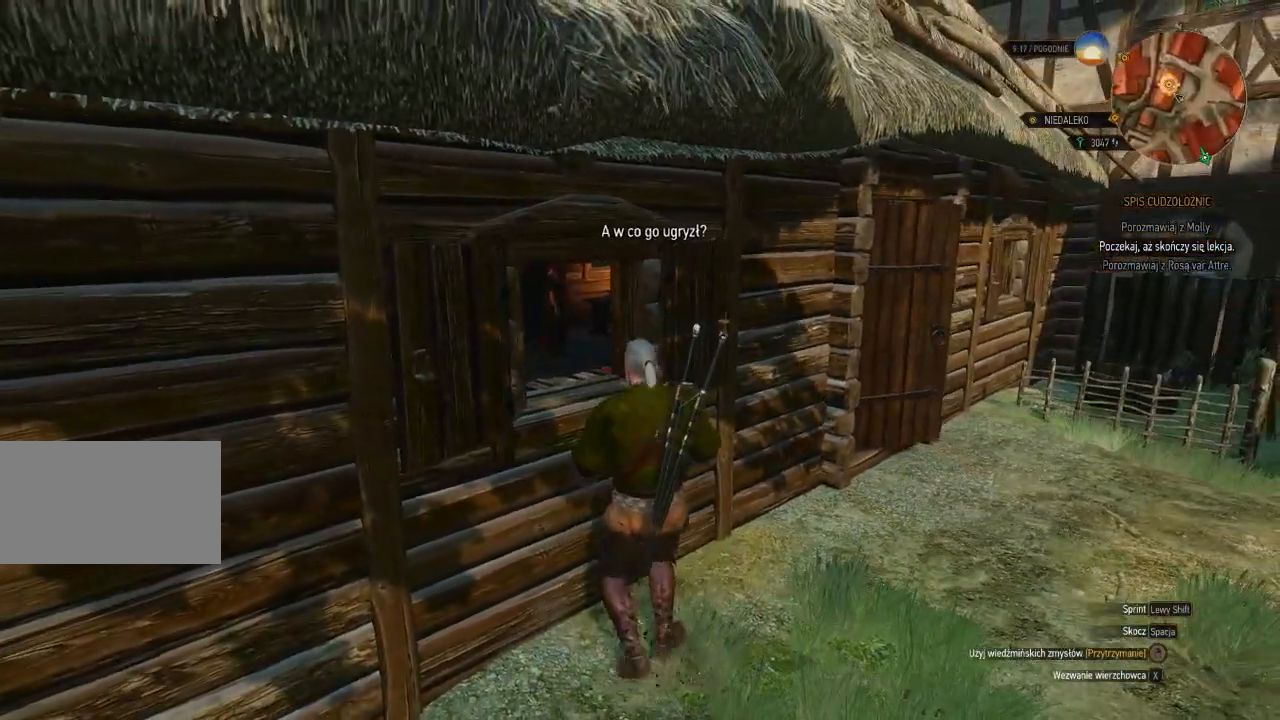
{"keys": ["d", "w"], "mouse": [], "events": []}
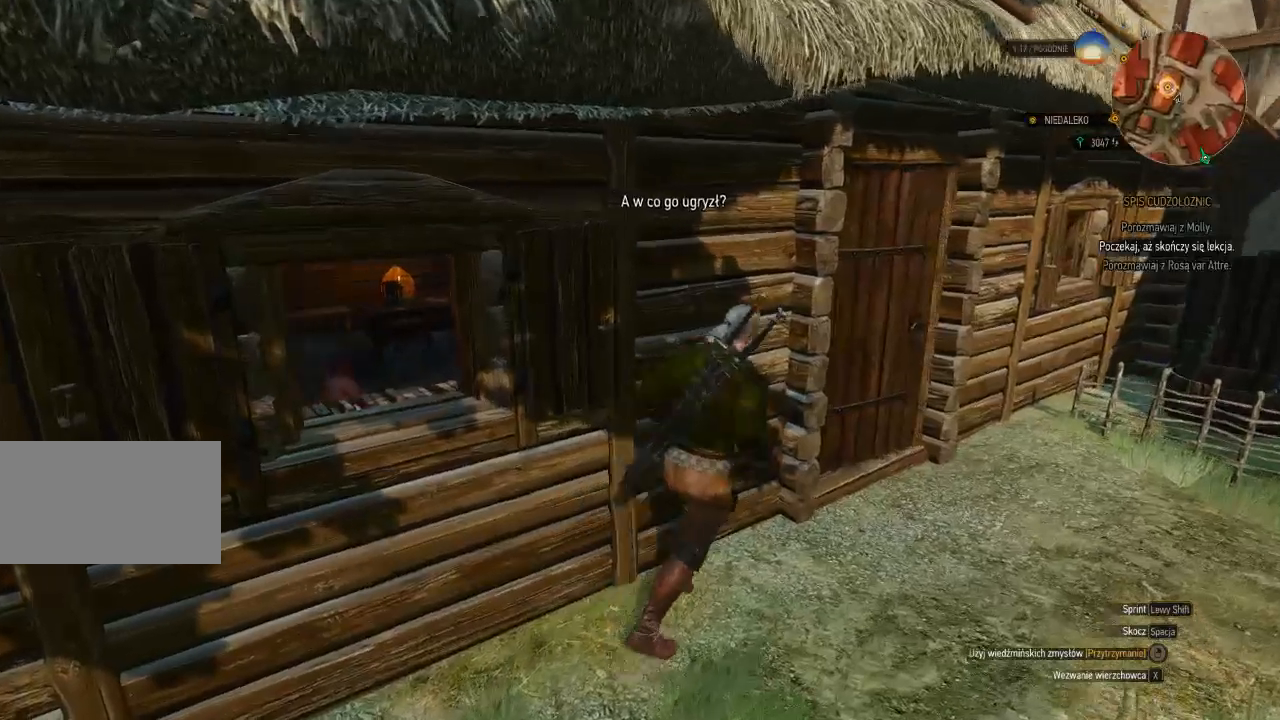
{"keys": [], "mouse": [], "events": [[220, "d", "up"], [220, "w", "up"]]}
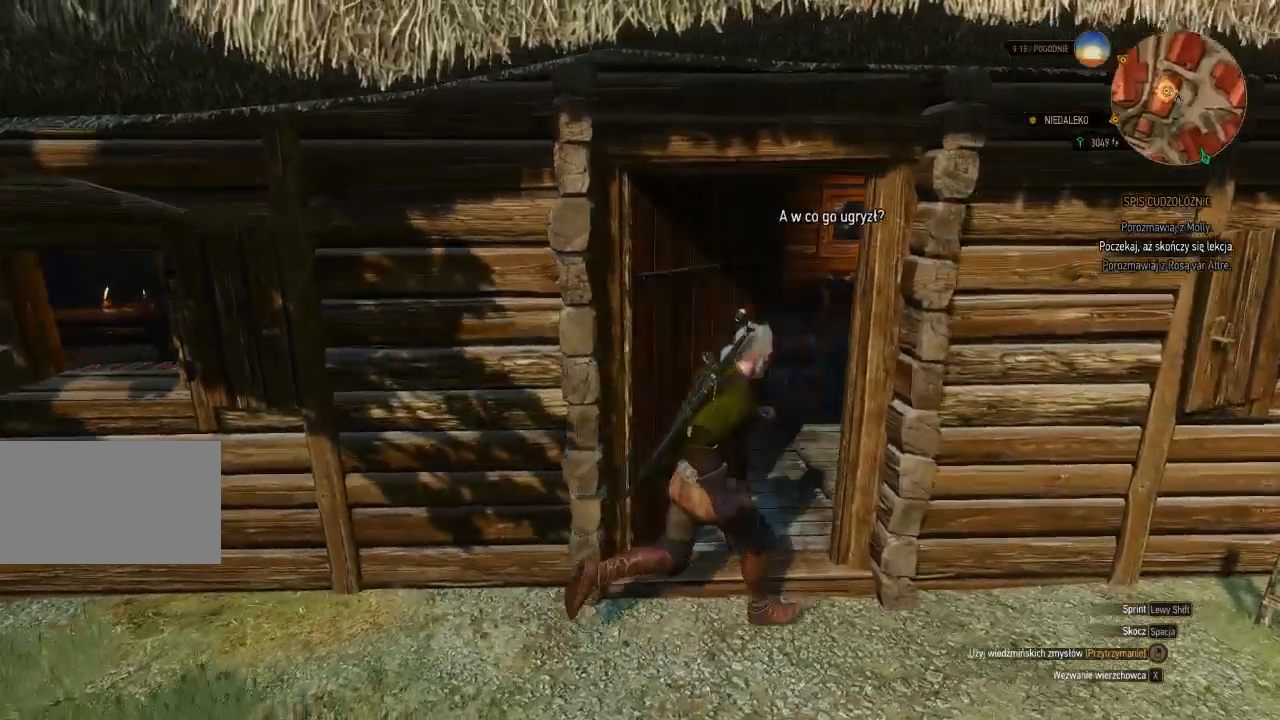
{"keys": [], "mouse": [], "events": []}
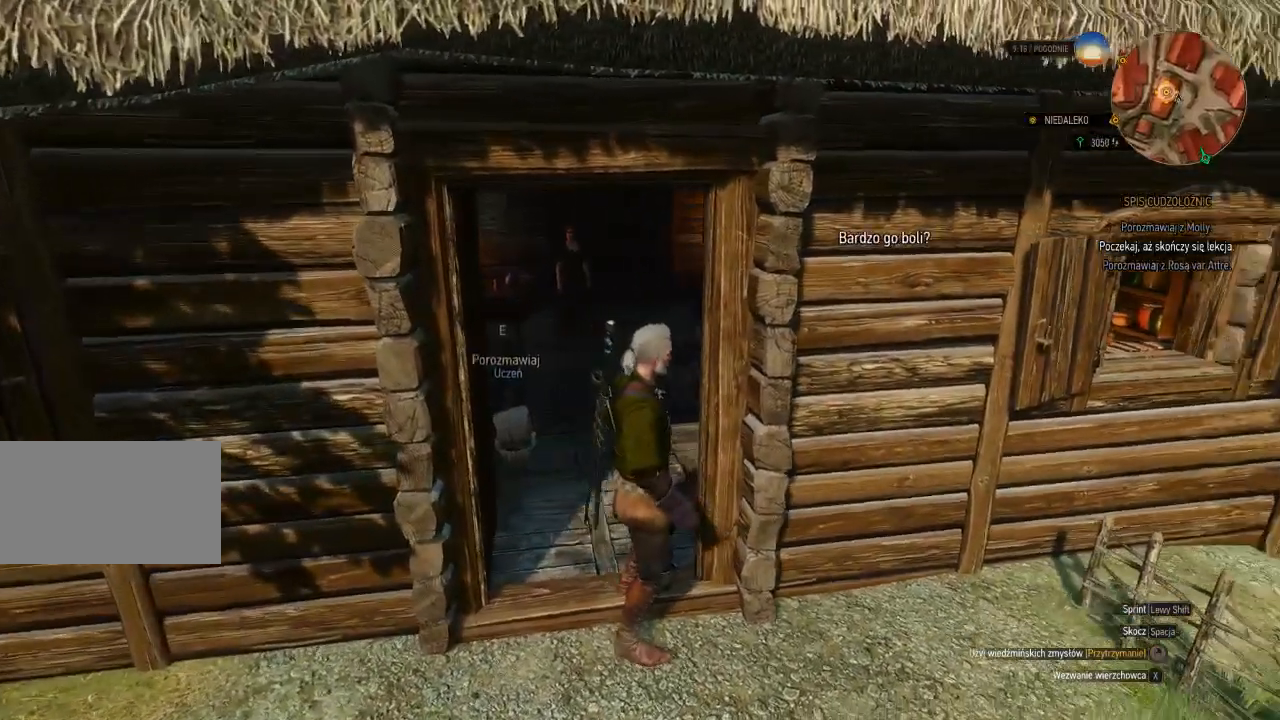
{"keys": [], "mouse": [], "events": []}
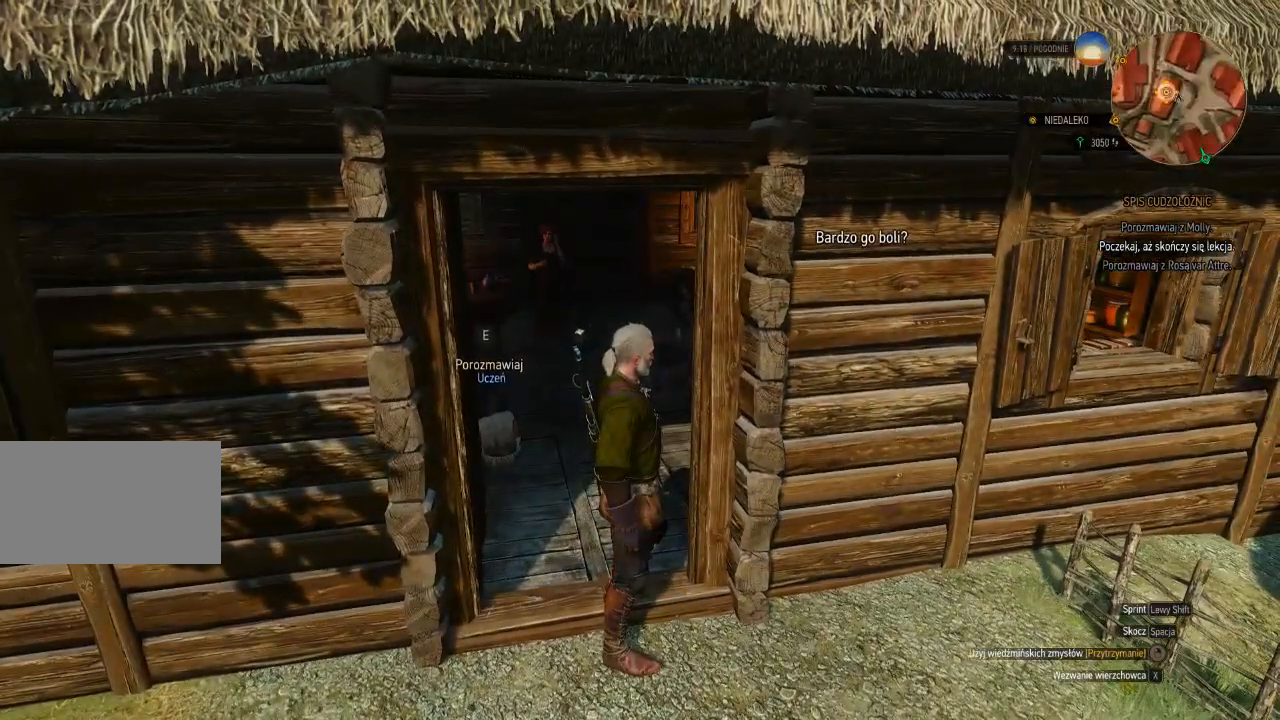
{"keys": [], "mouse": [], "events": [[80, "w", "down"], [340, "w", "up"]]}